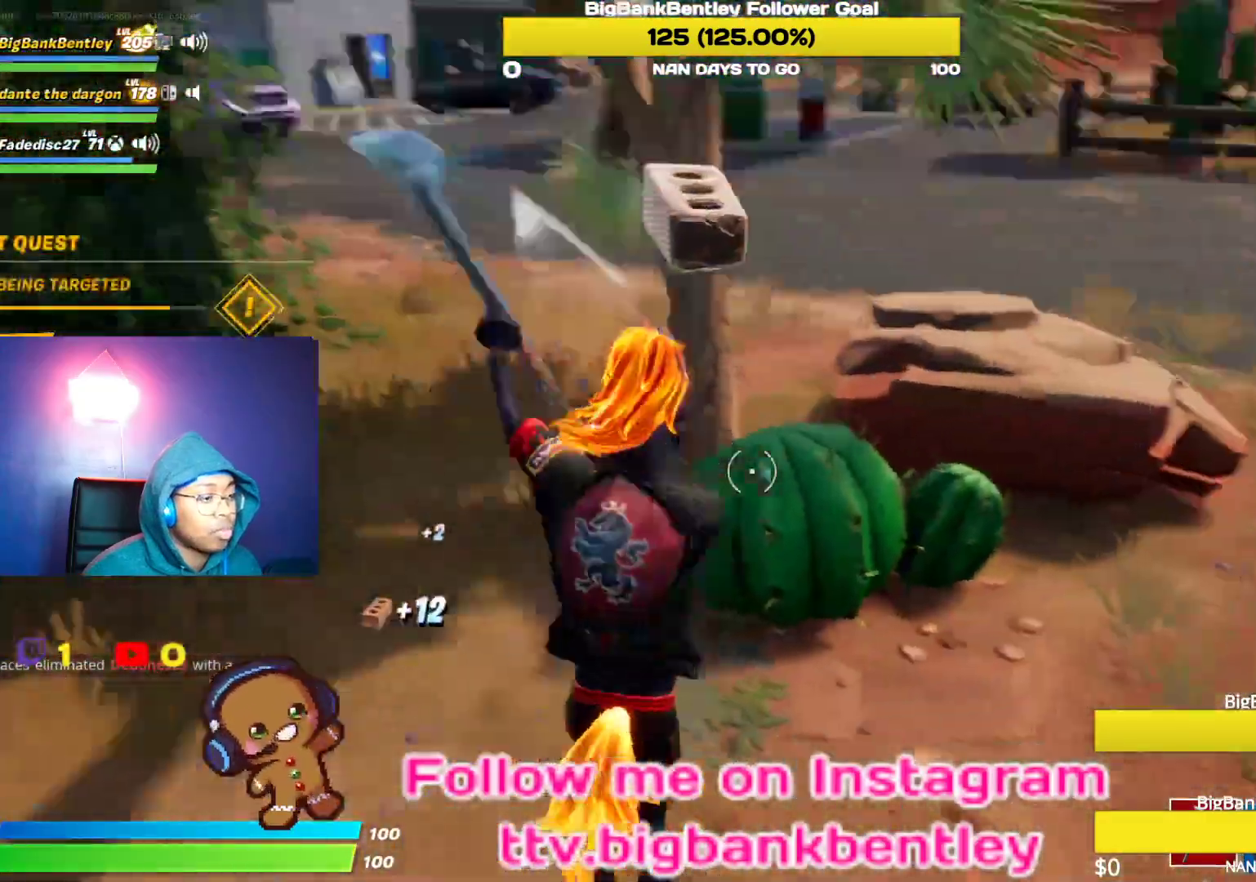
Gameplay with a controller (Xbox layout); each line is a JSON object with the inputs held at the frame after it. "events" lists button and stick changes between this image and that frame as [ms after this image, input, new state], when the widget could be followed in between.
{"buttons": ["R2"], "left_stick": "down-left", "right_stick": "right", "events": [[100, "right_stick", "center"], [117, "left_stick", "up-left"], [150, "right_stick", "left"], [283, "right_stick", "center"], [333, "right_stick", "right"], [367, "left_stick", "down-left"]]}
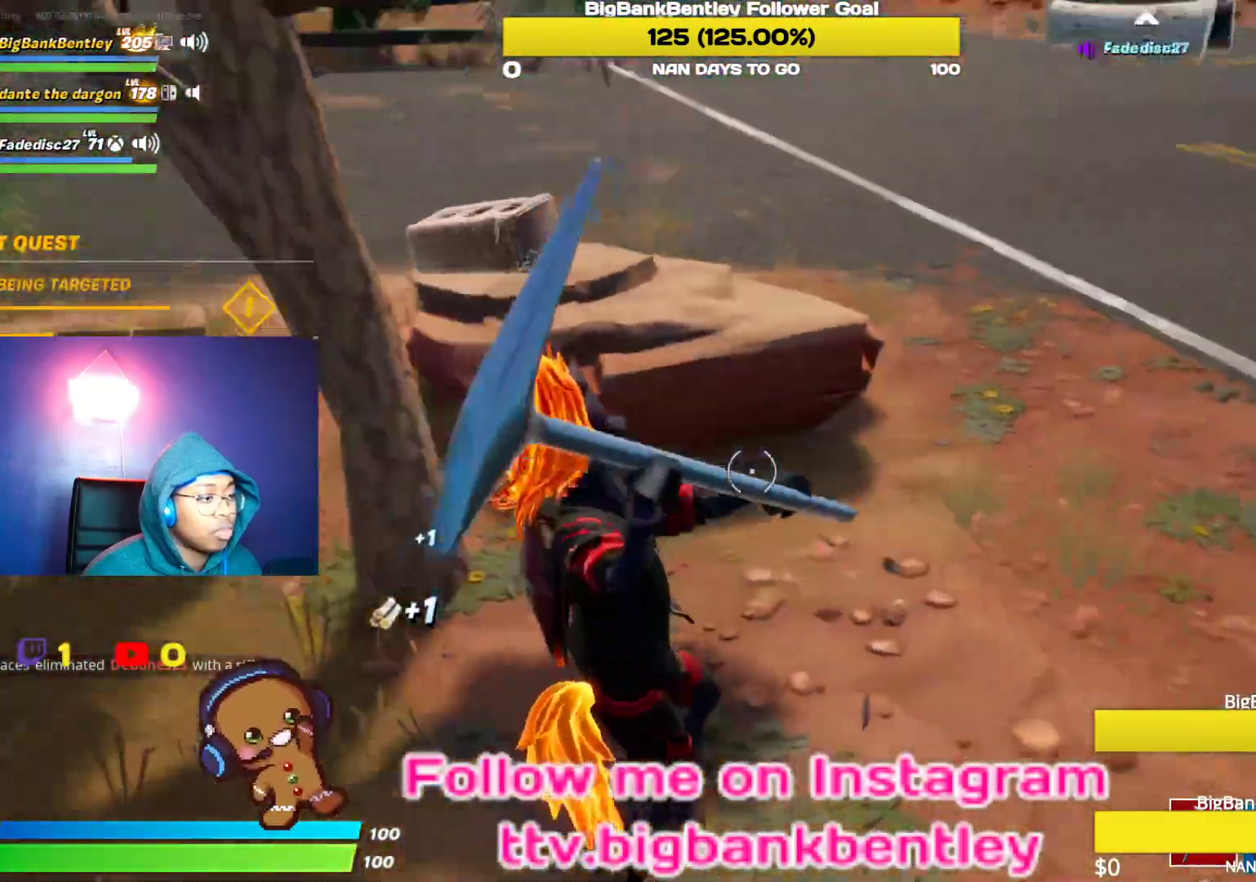
{"buttons": ["R2"], "left_stick": "right", "right_stick": "down-right", "events": [[50, "right_stick", "up-left"], [67, "left_stick", "left"], [200, "left_stick", "up-left"], [333, "left_stick", "up-right"], [383, "right_stick", "down"], [450, "left_stick", "right"], [450, "right_stick", "down-right"]]}
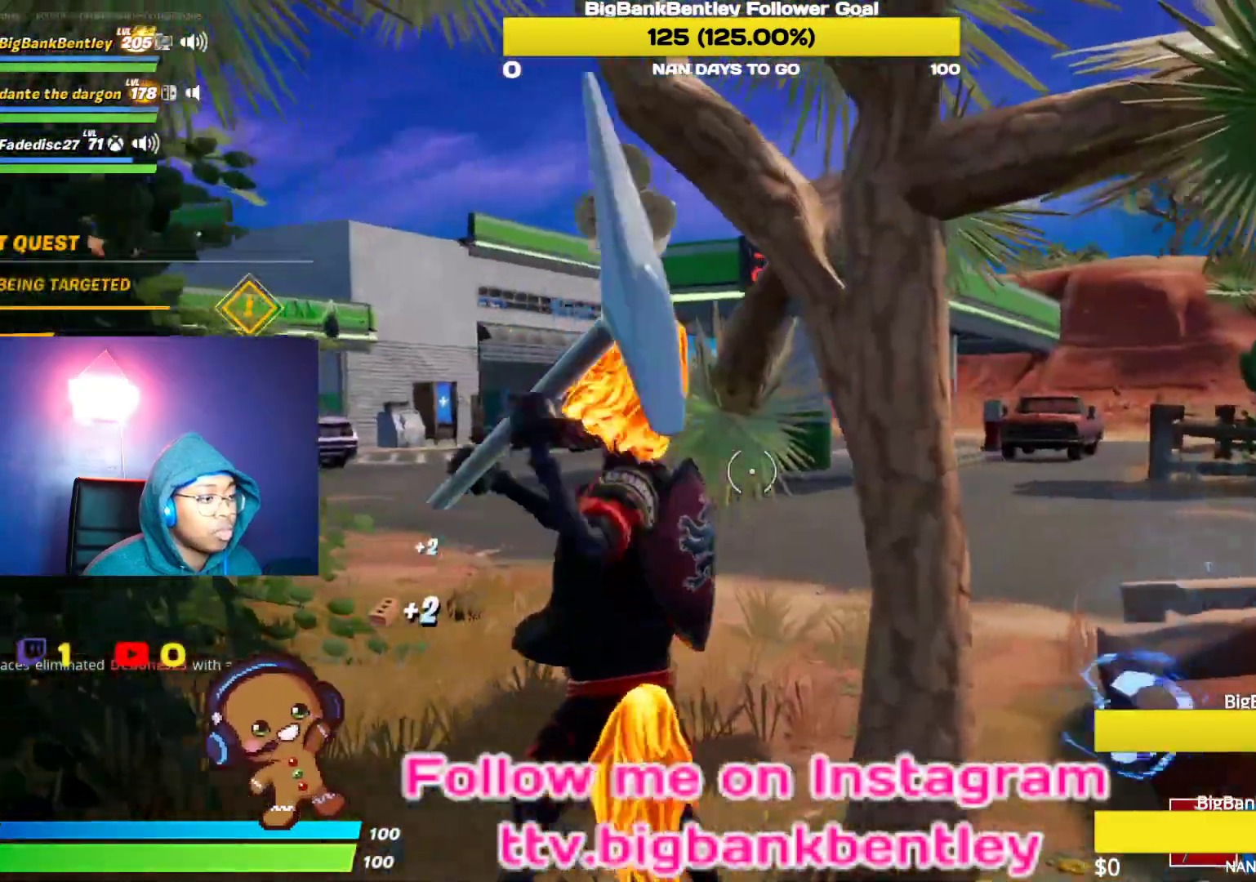
{"buttons": ["R2"], "left_stick": "left", "right_stick": "left", "events": [[117, "left_stick", "down-right"], [233, "right_stick", "left"], [300, "left_stick", "down"], [333, "R3", "down"], [417, "R3", "up"], [467, "left_stick", "left"]]}
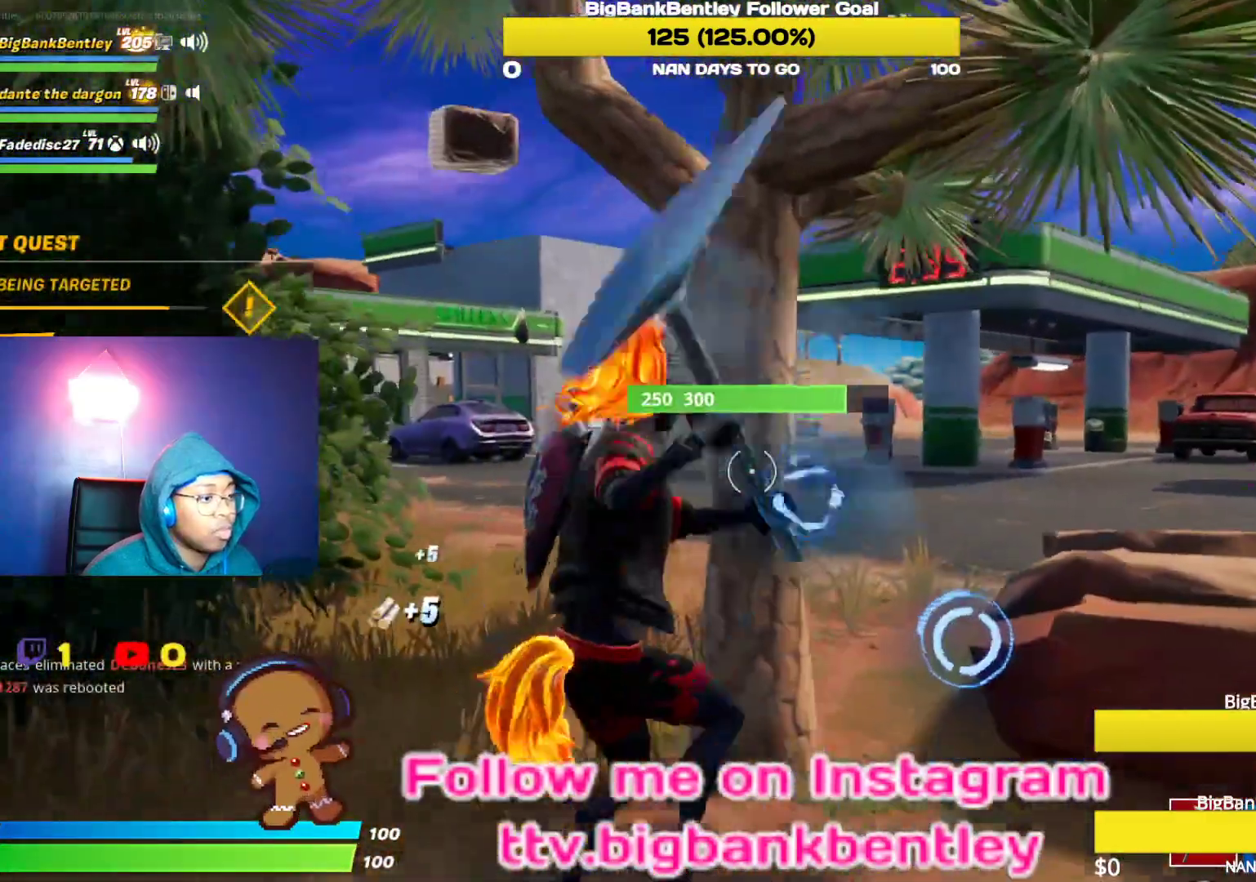
{"buttons": ["R2"], "left_stick": "down-right", "right_stick": "up-left", "events": [[17, "right_stick", "center"], [33, "R3", "down"], [100, "left_stick", "up"], [117, "R3", "up"], [117, "right_stick", "right"], [167, "right_stick", "down-right"], [350, "left_stick", "right"], [433, "right_stick", "center"], [483, "left_stick", "down-right"], [483, "right_stick", "up-left"]]}
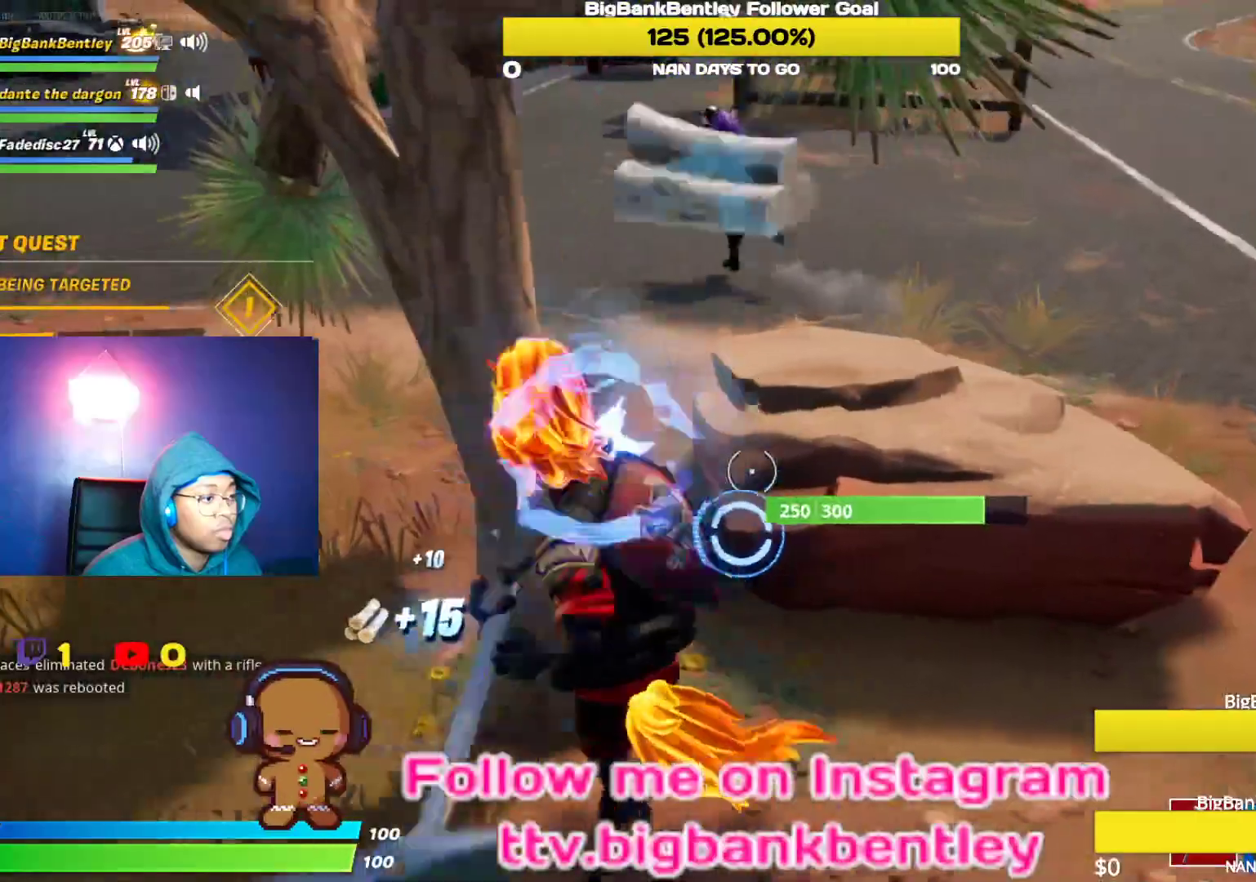
{"buttons": ["R2"], "left_stick": "up-left", "right_stick": "center", "events": [[150, "left_stick", "down-left"], [217, "right_stick", "down"], [233, "left_stick", "up"], [300, "left_stick", "up-left"], [367, "right_stick", "left"], [500, "right_stick", "center"]]}
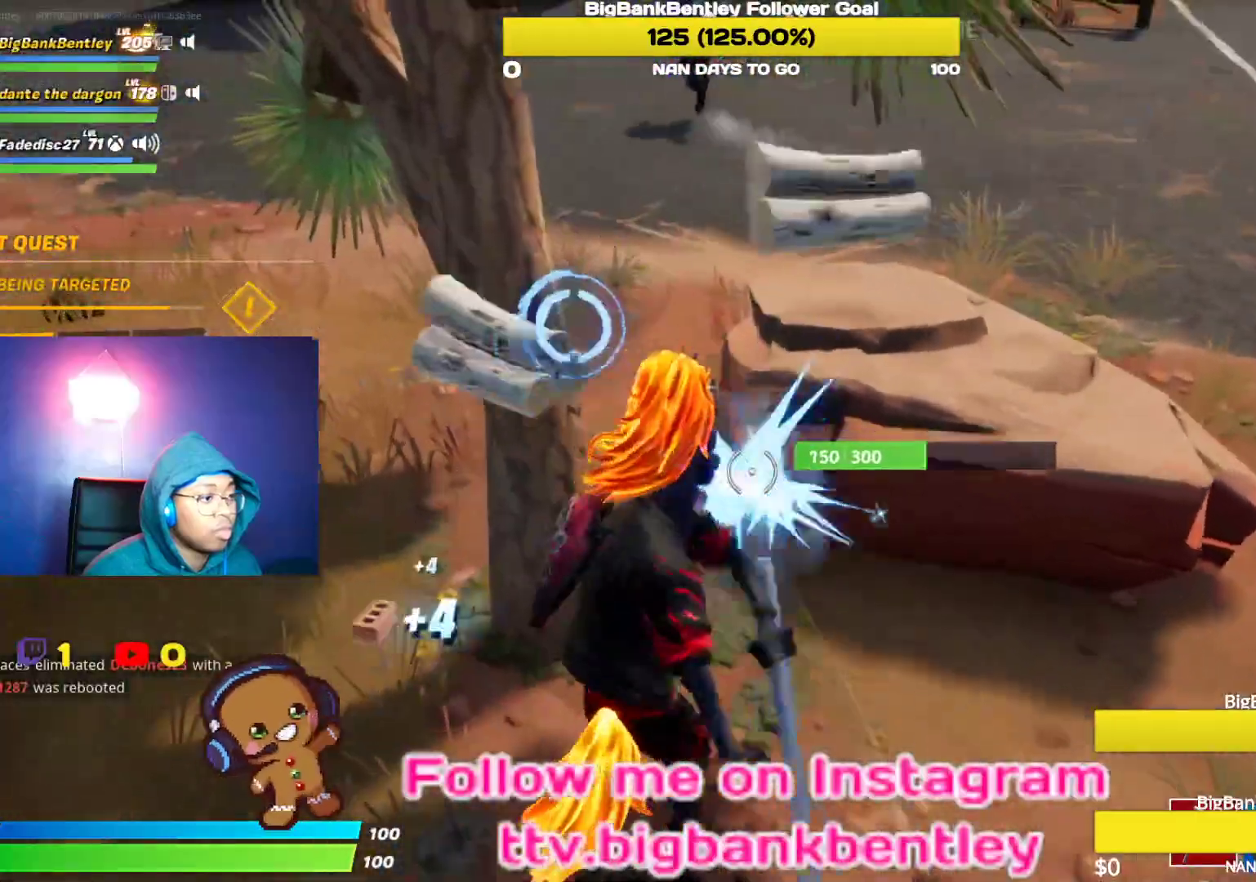
{"buttons": ["R2"], "left_stick": "up", "right_stick": "center", "events": [[17, "left_stick", "center"], [67, "left_stick", "right"], [150, "left_stick", "down"], [167, "right_stick", "up-left"], [250, "left_stick", "left"], [350, "left_stick", "up-left"], [483, "left_stick", "up"], [500, "right_stick", "center"]]}
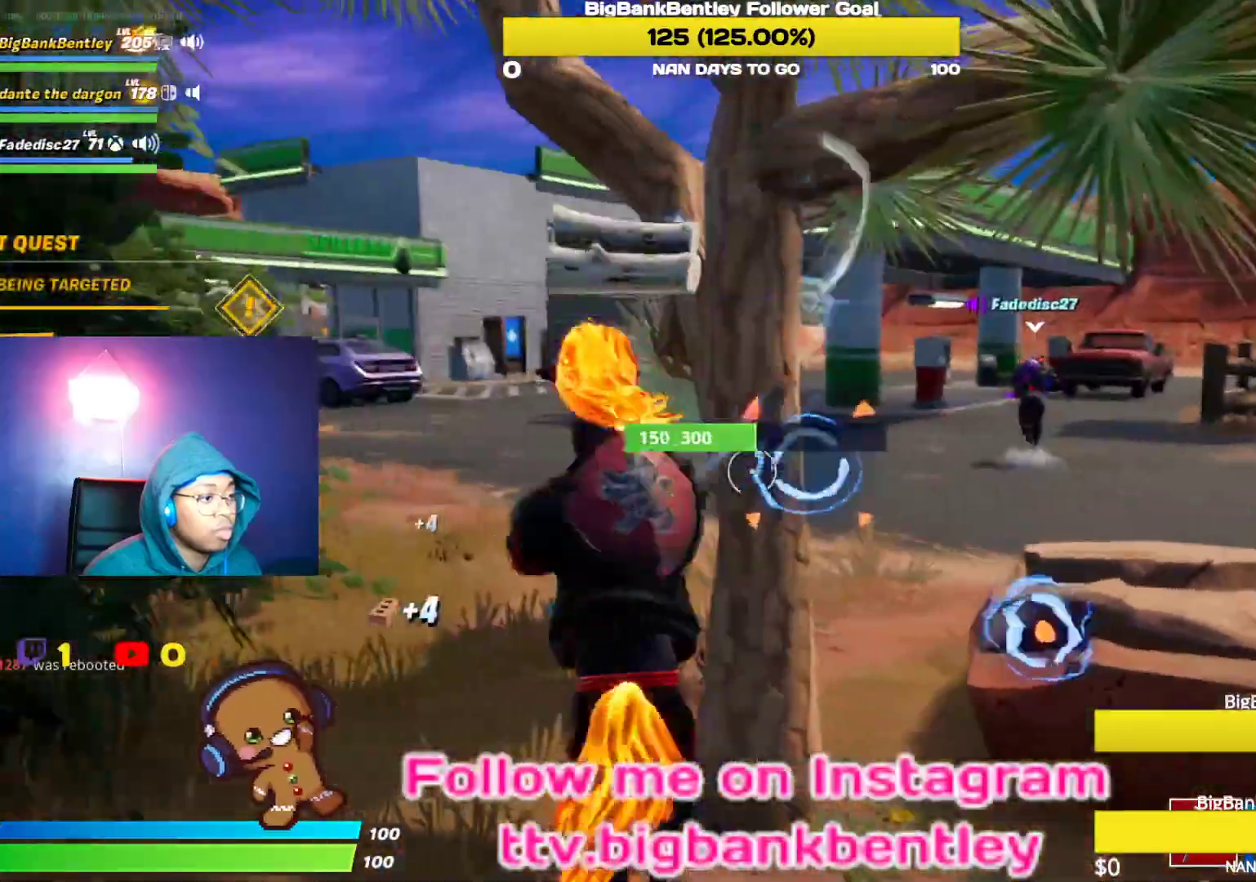
{"buttons": ["R2"], "left_stick": "down-right", "right_stick": "down-right", "events": [[17, "left_stick", "up-right"], [100, "left_stick", "right"], [133, "right_stick", "right"], [200, "right_stick", "down-right"], [250, "left_stick", "down-right"]]}
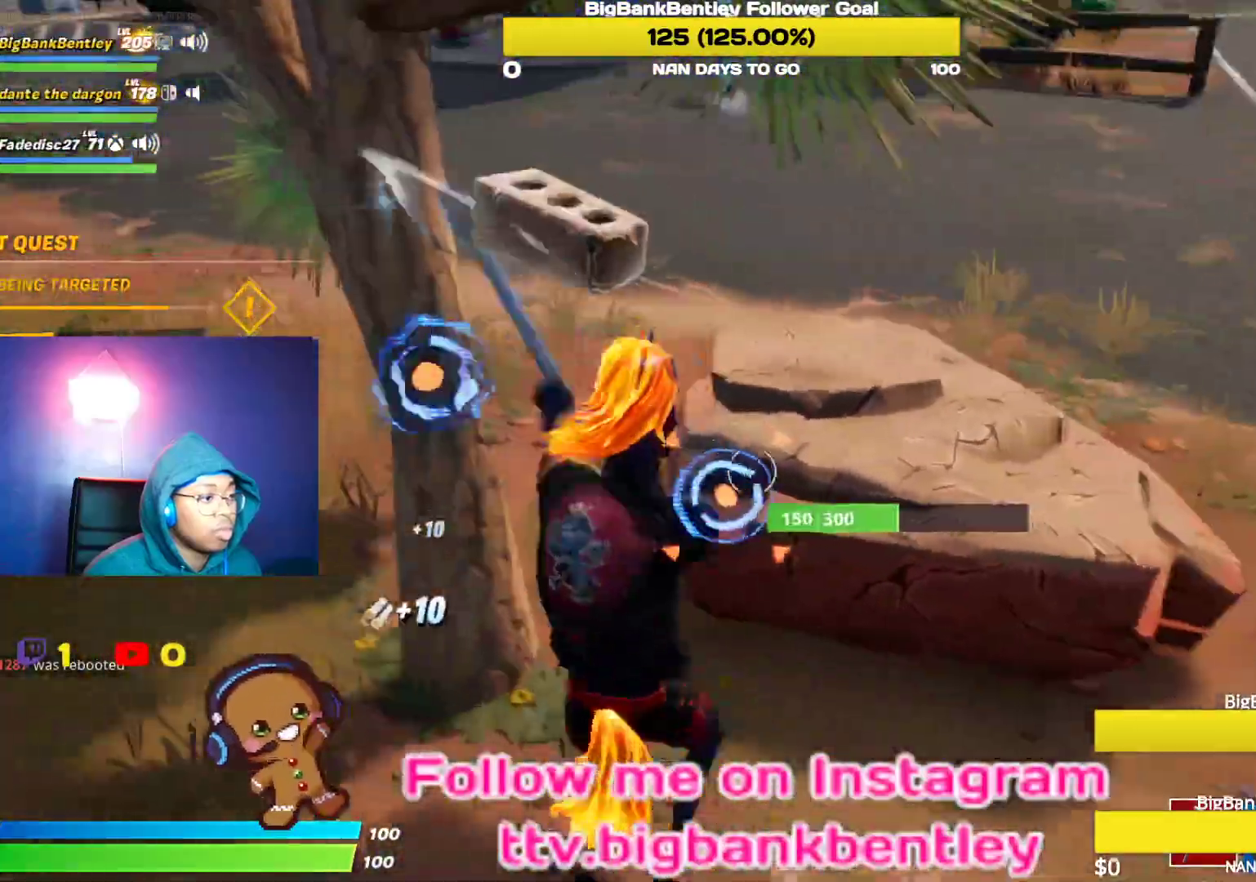
{"buttons": ["R2"], "left_stick": "up-left", "right_stick": "up", "events": [[33, "right_stick", "center"], [67, "left_stick", "left"], [350, "left_stick", "up-left"], [350, "right_stick", "up"]]}
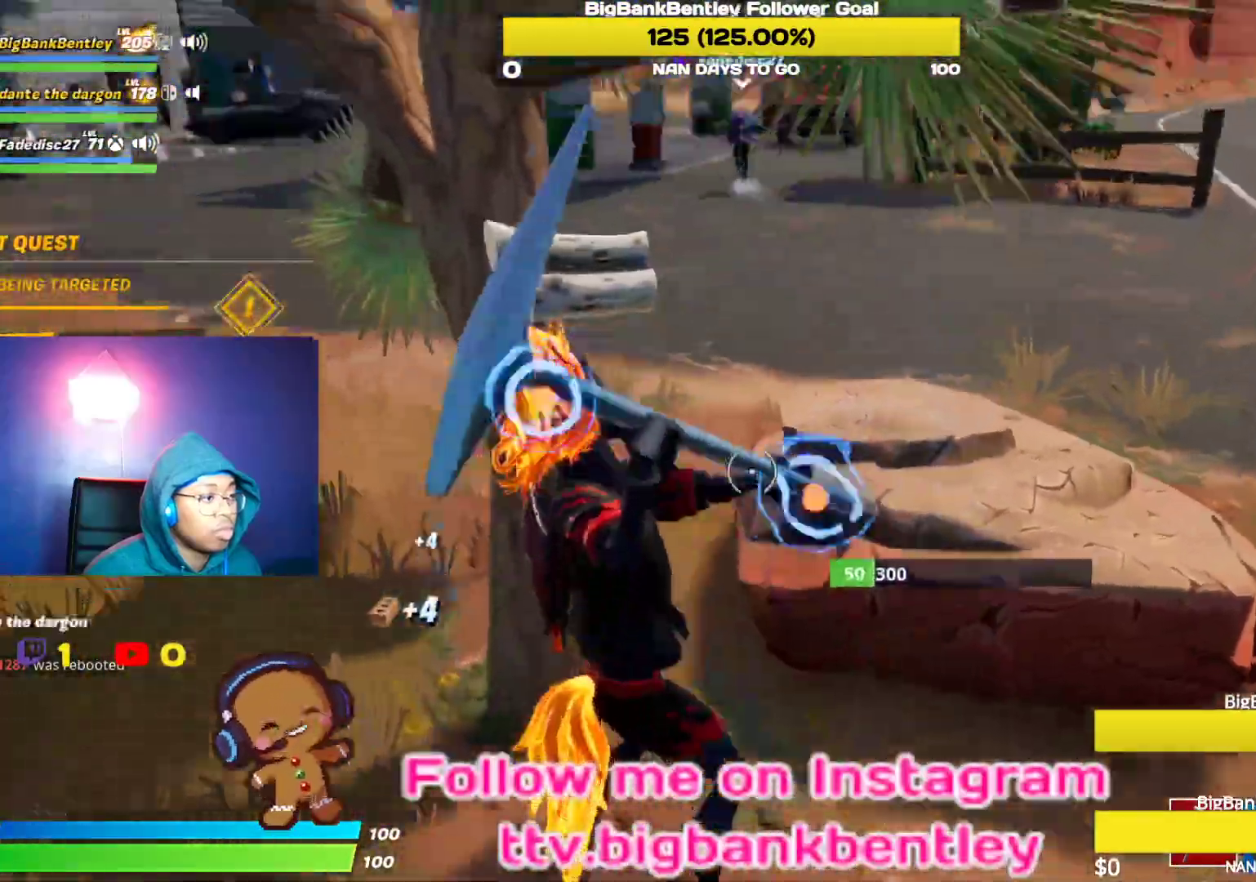
{"buttons": ["R2"], "left_stick": "right", "right_stick": "down-right", "events": [[50, "right_stick", "up-left"], [167, "left_stick", "down-left"], [267, "left_stick", "down-right"], [300, "right_stick", "up-right"], [383, "left_stick", "right"], [400, "right_stick", "down-right"]]}
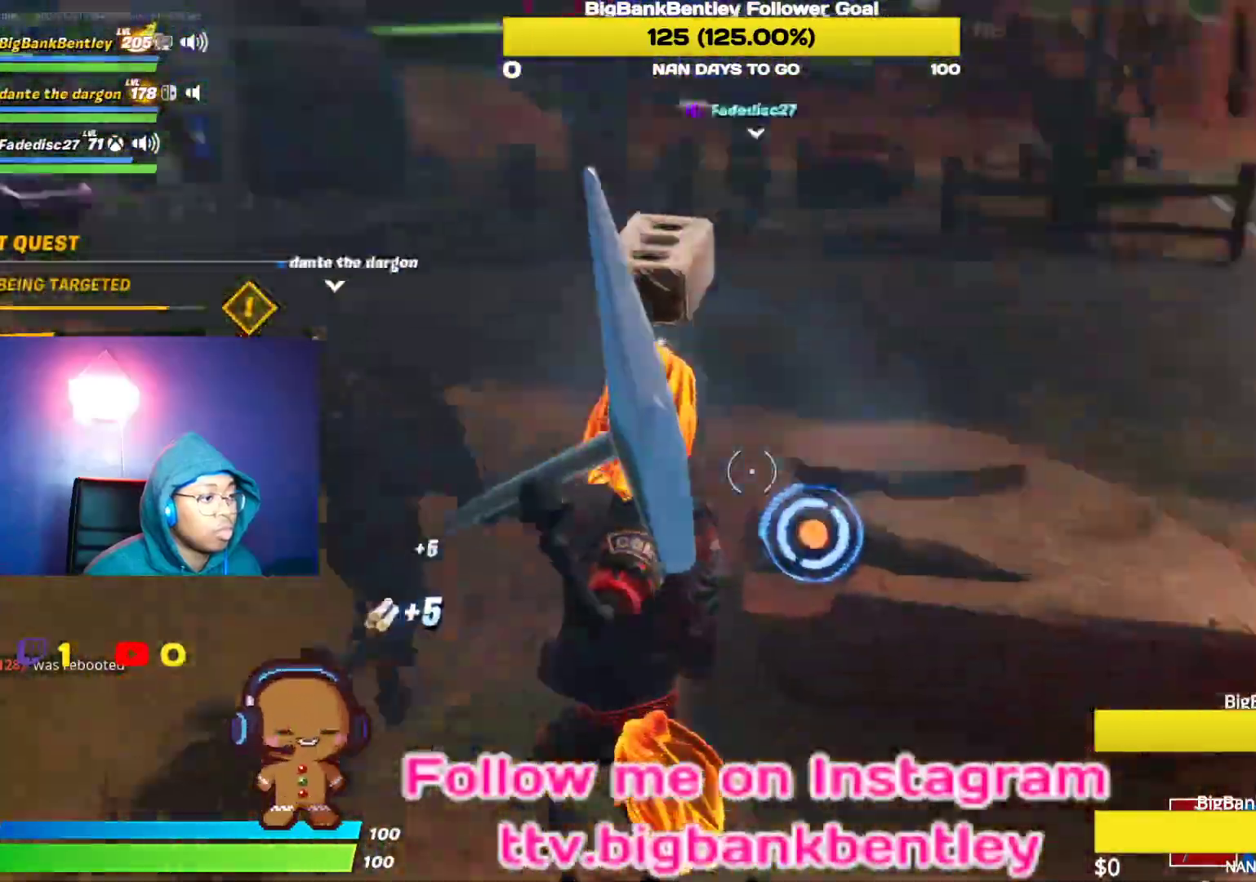
{"buttons": [], "left_stick": "up", "right_stick": "left", "events": [[83, "right_stick", "down"], [100, "left_stick", "up-right"], [217, "left_stick", "up"], [267, "right_stick", "left"], [467, "R2", "up"]]}
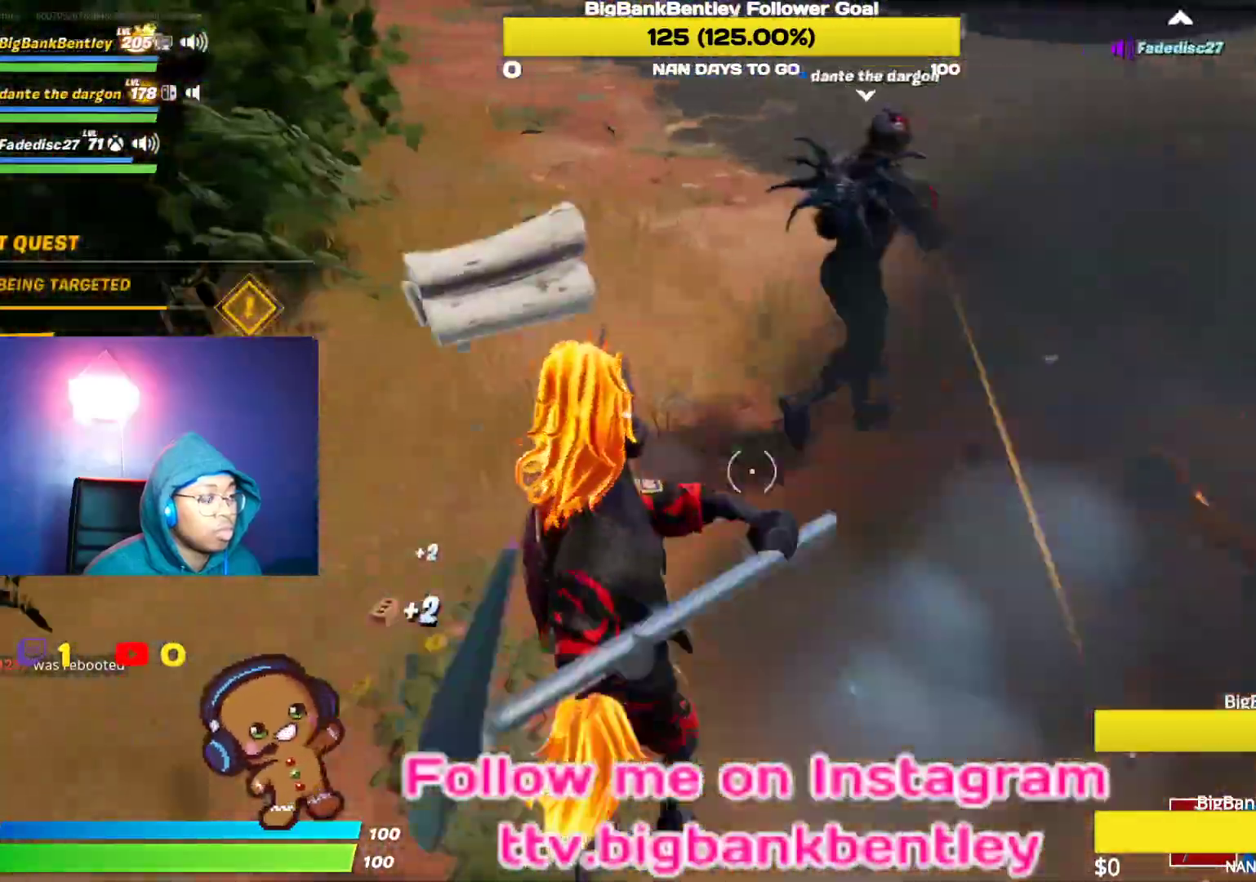
{"buttons": [], "left_stick": "up", "right_stick": "up-left", "events": [[83, "right_stick", "up-left"]]}
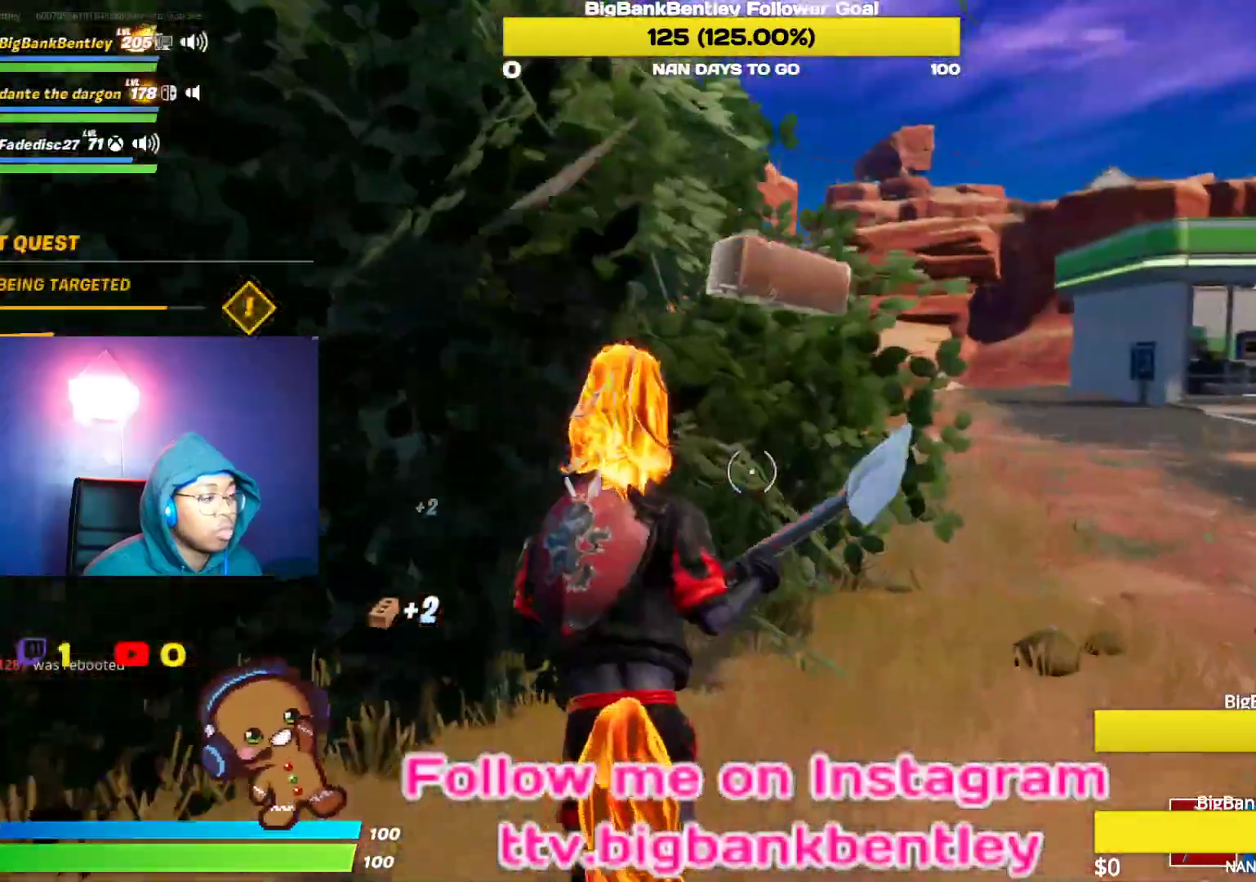
{"buttons": ["R2", "R3"], "left_stick": "up-right", "right_stick": "left", "events": [[33, "R2", "down"], [50, "right_stick", "left"], [283, "R3", "down"], [350, "R3", "up"], [367, "left_stick", "up-right"], [450, "R3", "down"]]}
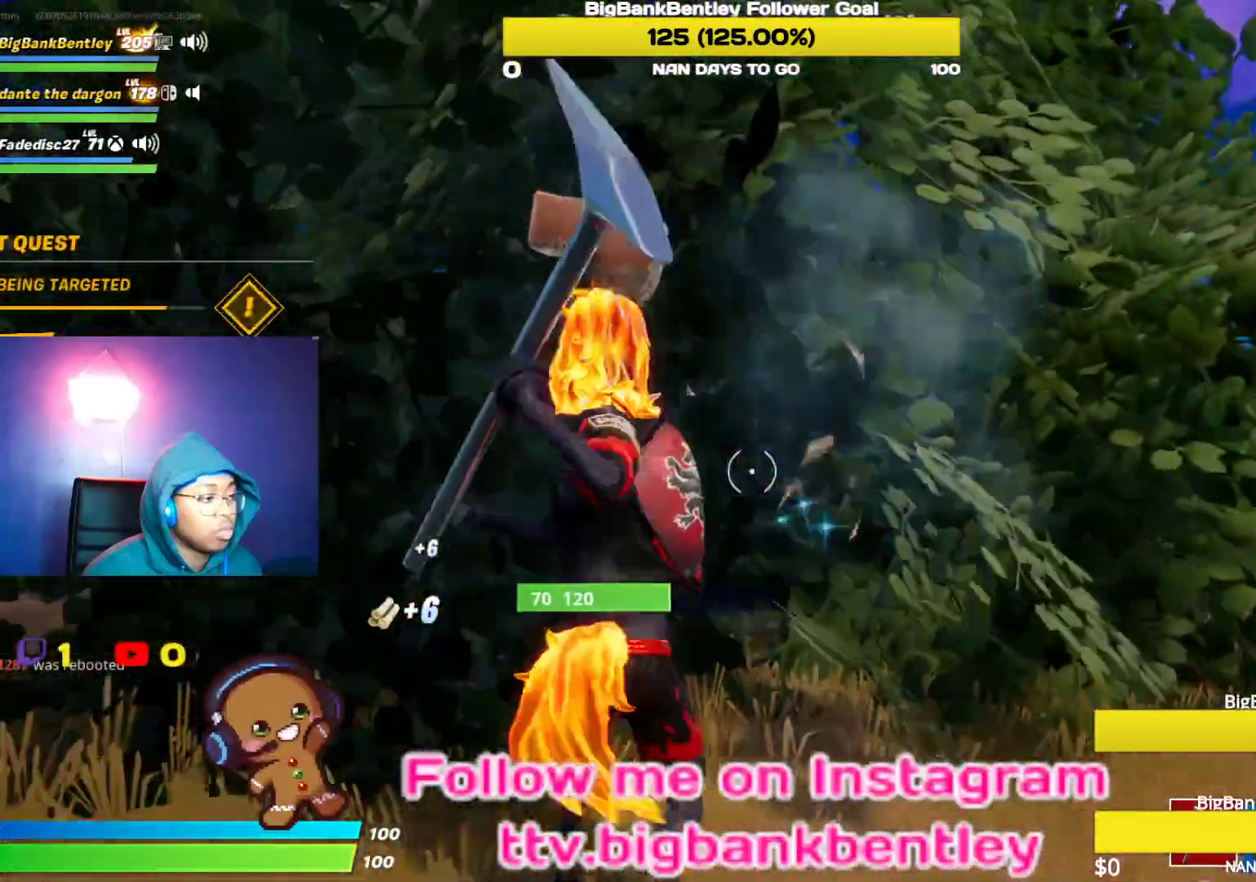
{"buttons": ["R2"], "left_stick": "right", "right_stick": "center", "events": [[50, "R3", "up"], [250, "left_stick", "right"], [400, "right_stick", "center"]]}
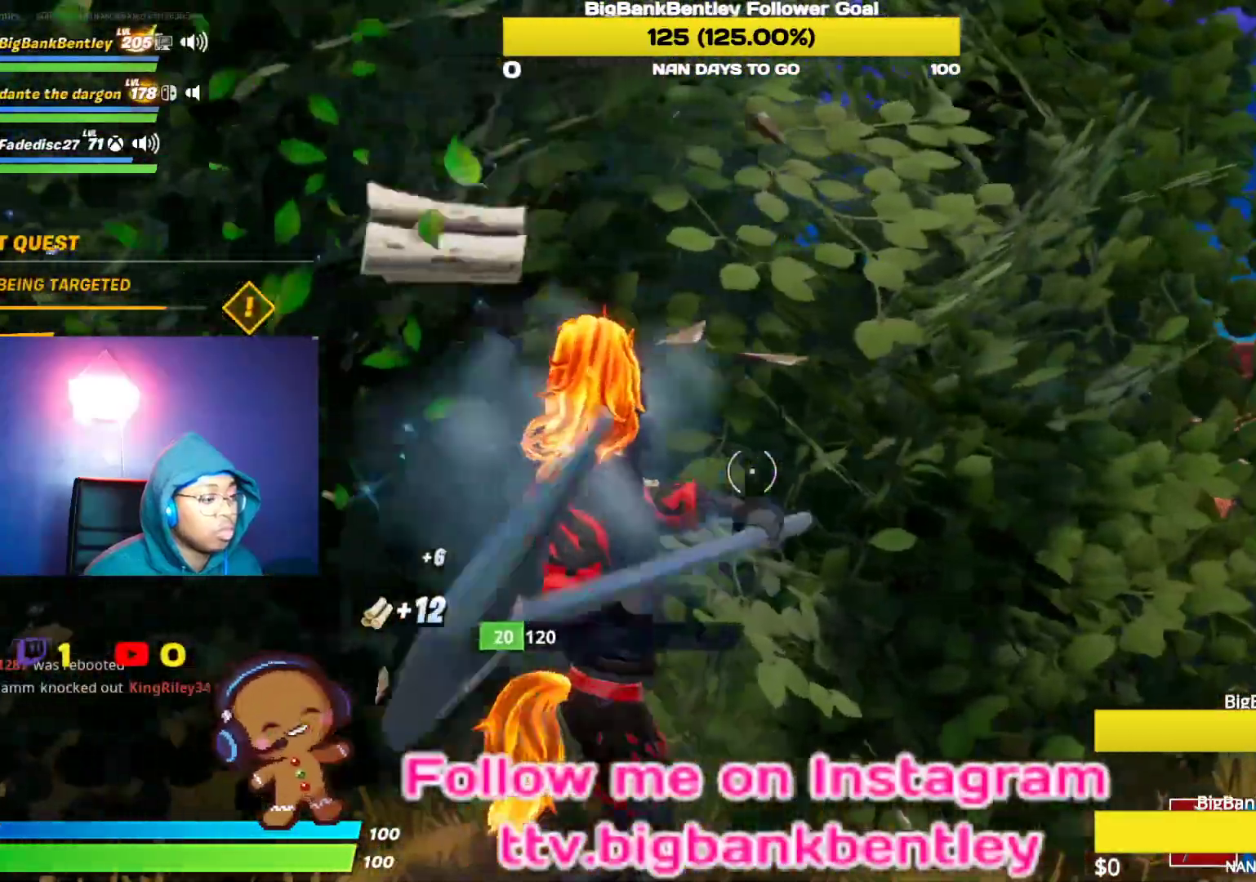
{"buttons": [], "left_stick": "up-right", "right_stick": "right", "events": [[367, "left_stick", "up-right"], [367, "right_stick", "right"], [433, "R2", "up"]]}
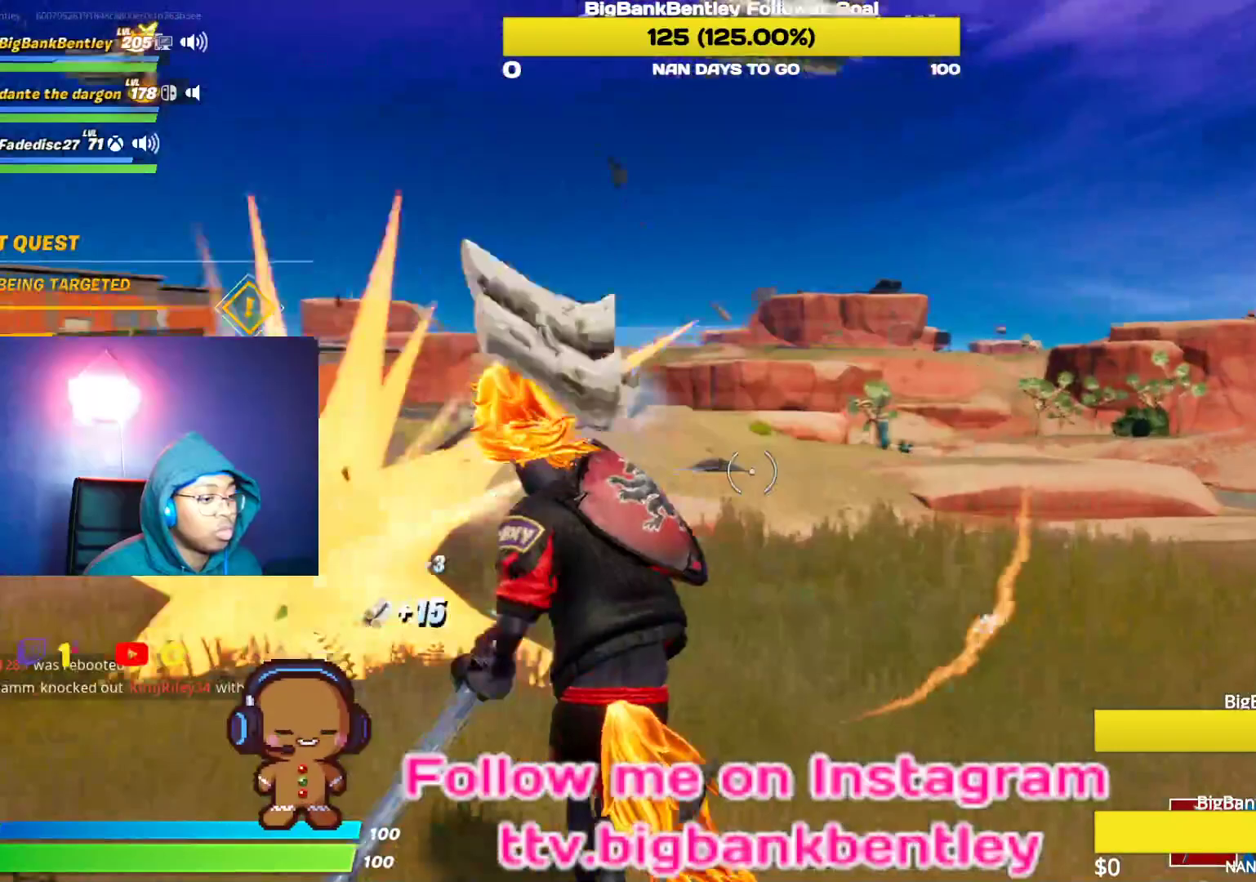
{"buttons": ["R1"], "left_stick": "up", "right_stick": "center", "events": [[17, "R1", "down"], [150, "R1", "up"], [433, "R1", "down"], [450, "left_stick", "up"], [450, "right_stick", "center"]]}
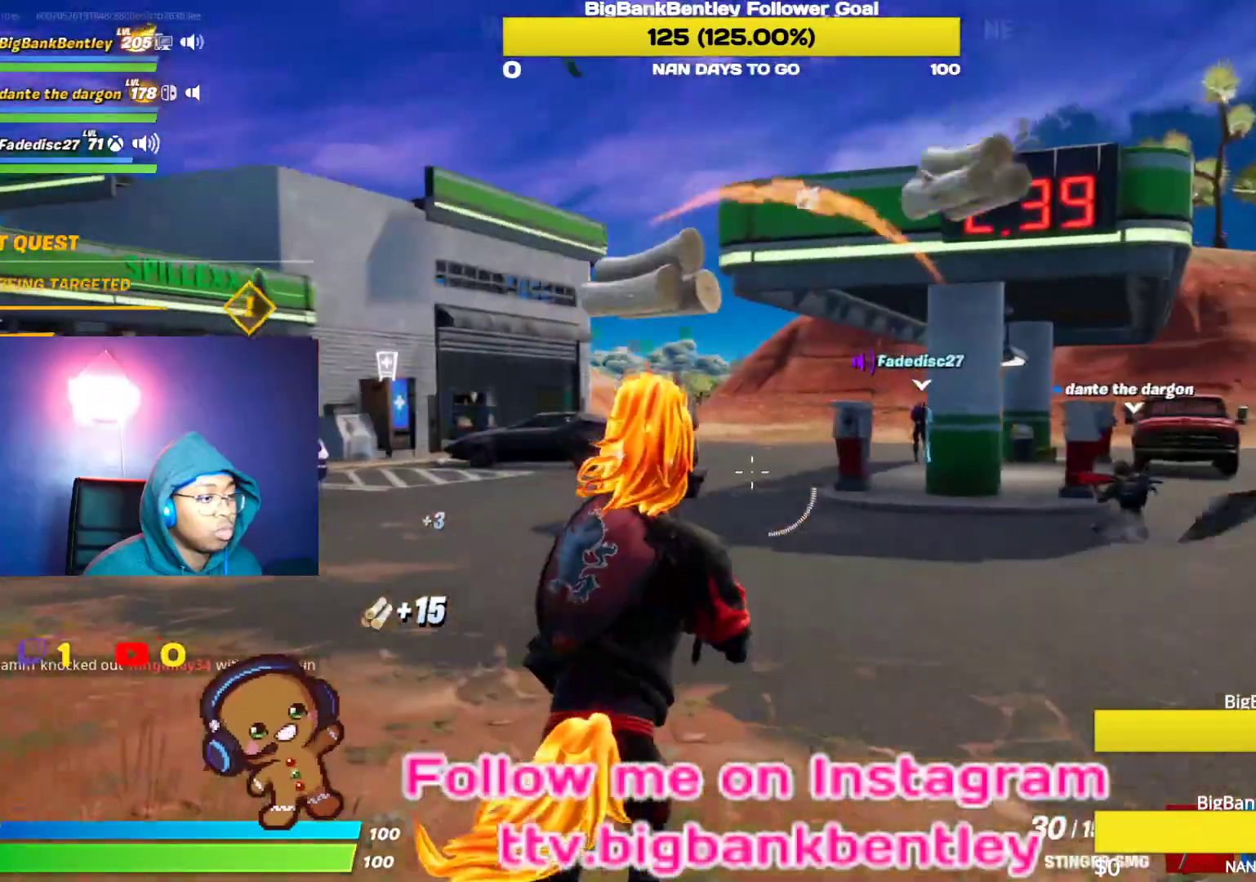
{"buttons": [], "left_stick": "up", "right_stick": "up-left", "events": [[17, "R1", "up"], [67, "R1", "down"], [117, "right_stick", "right"], [167, "R1", "up"], [200, "left_stick", "up-left"], [300, "right_stick", "center"], [367, "right_stick", "up-left"], [450, "left_stick", "up"]]}
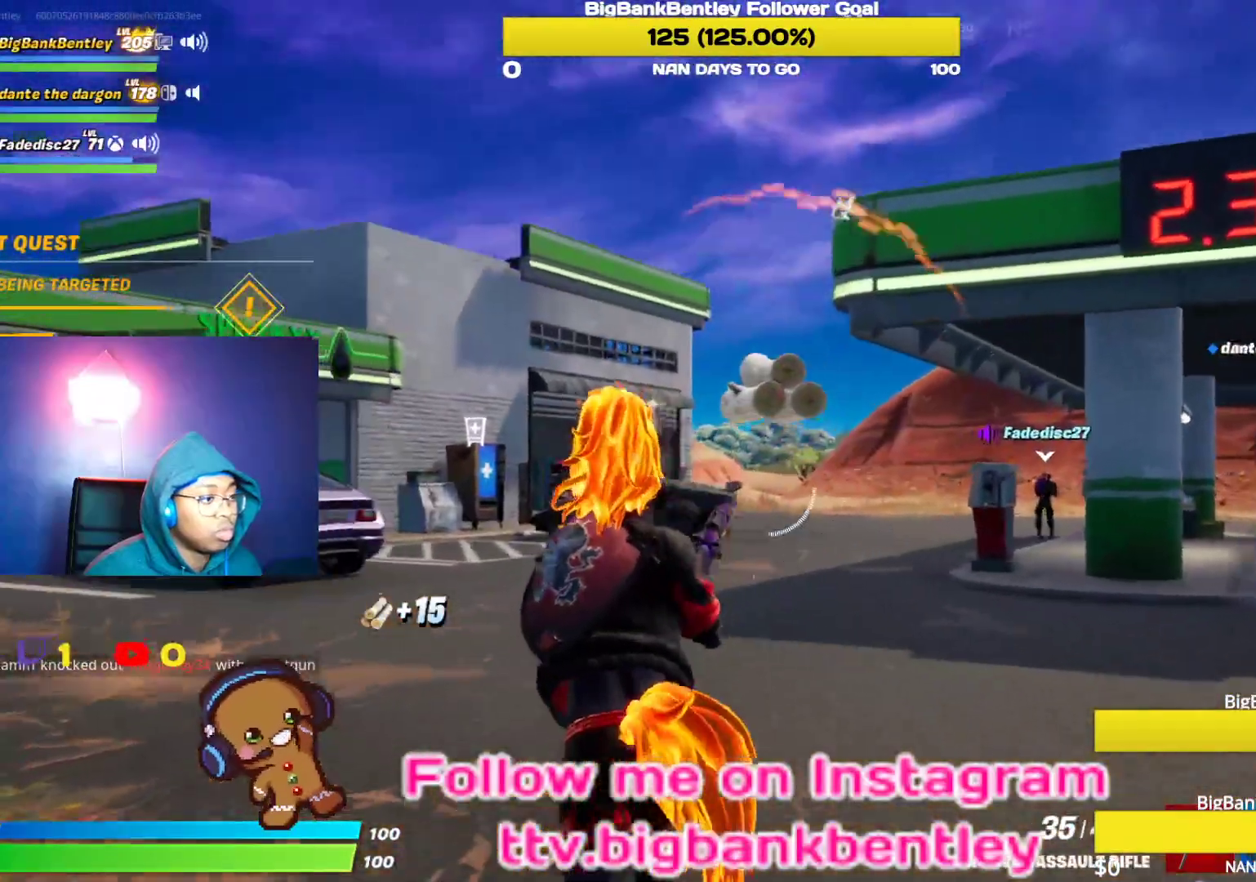
{"buttons": [], "left_stick": "up-right", "right_stick": "left", "events": [[50, "left_stick", "up-right"], [67, "right_stick", "center"], [200, "right_stick", "down"], [300, "right_stick", "down-left"], [417, "right_stick", "left"]]}
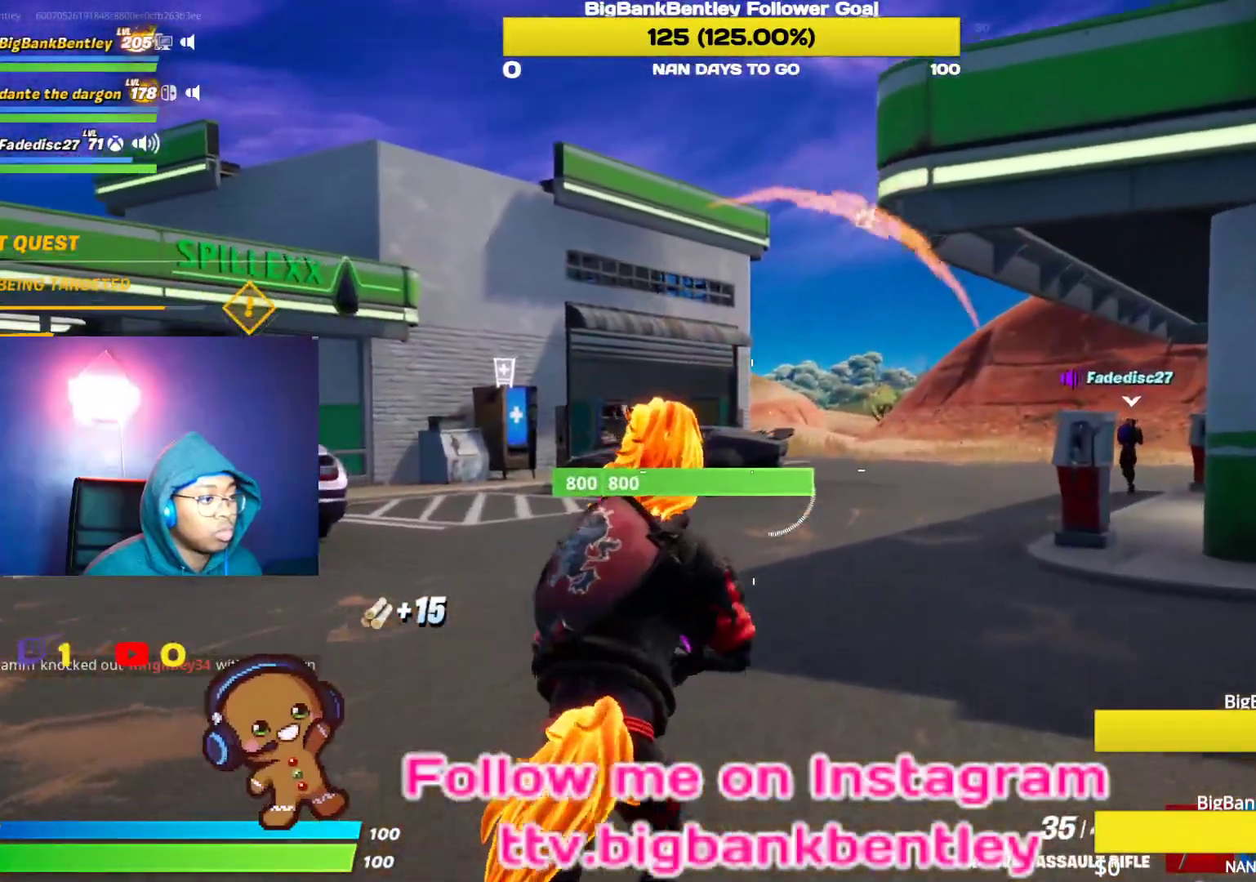
{"buttons": [], "left_stick": "up-right", "right_stick": "left", "events": [[100, "right_stick", "center"], [450, "right_stick", "left"]]}
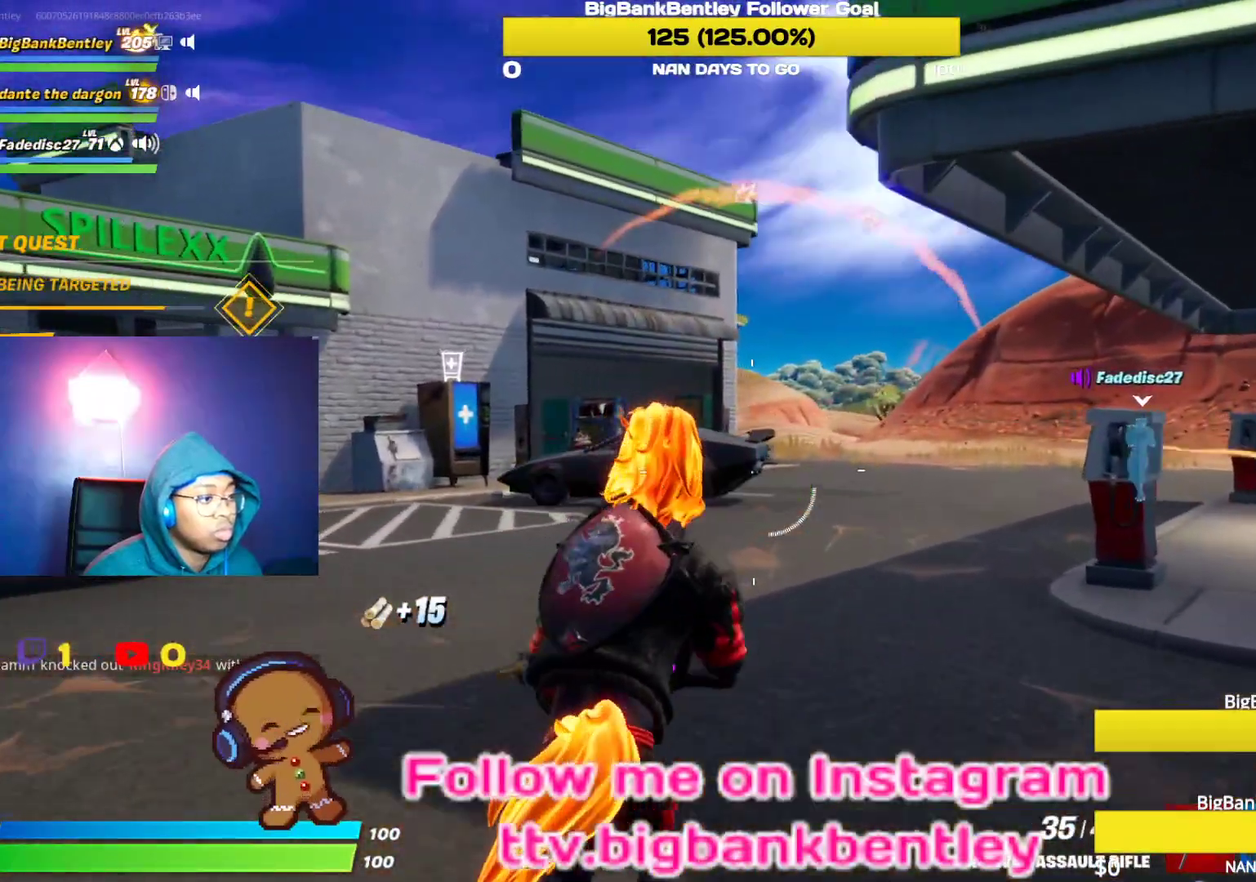
{"buttons": [], "left_stick": "up-right", "right_stick": "center", "events": [[250, "right_stick", "center"]]}
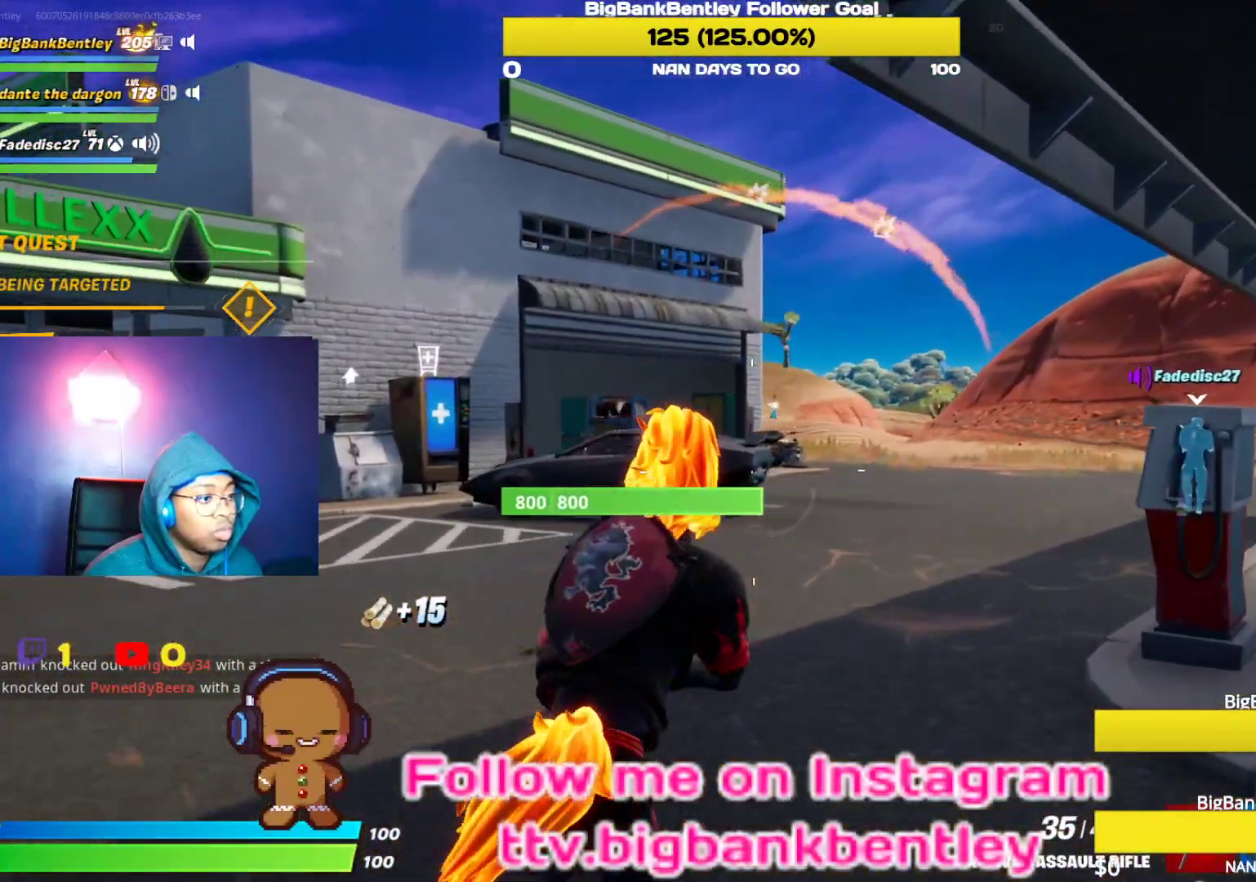
{"buttons": [], "left_stick": "up-right", "right_stick": "left", "events": [[133, "right_stick", "up-left"], [317, "right_stick", "center"], [467, "right_stick", "left"]]}
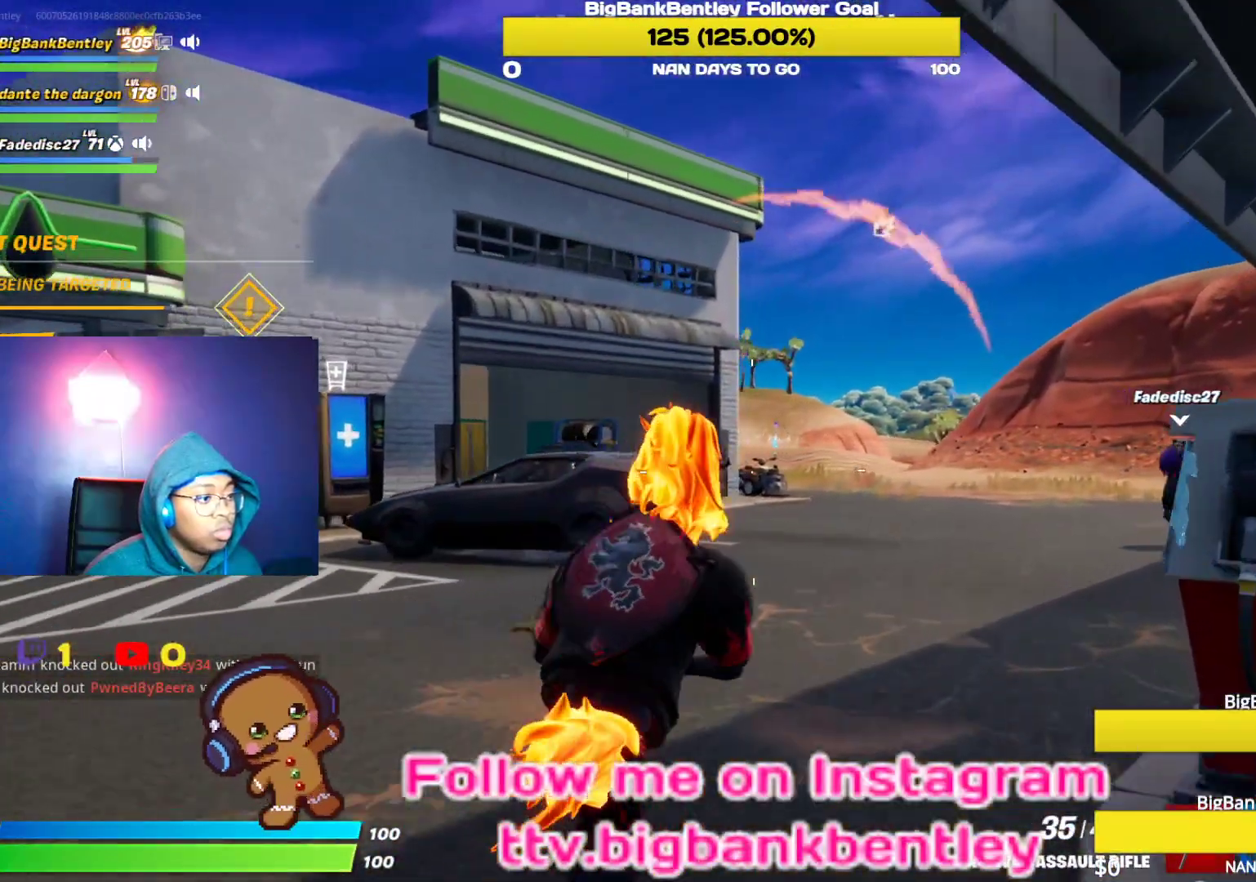
{"buttons": [], "left_stick": "up-right", "right_stick": "left", "events": []}
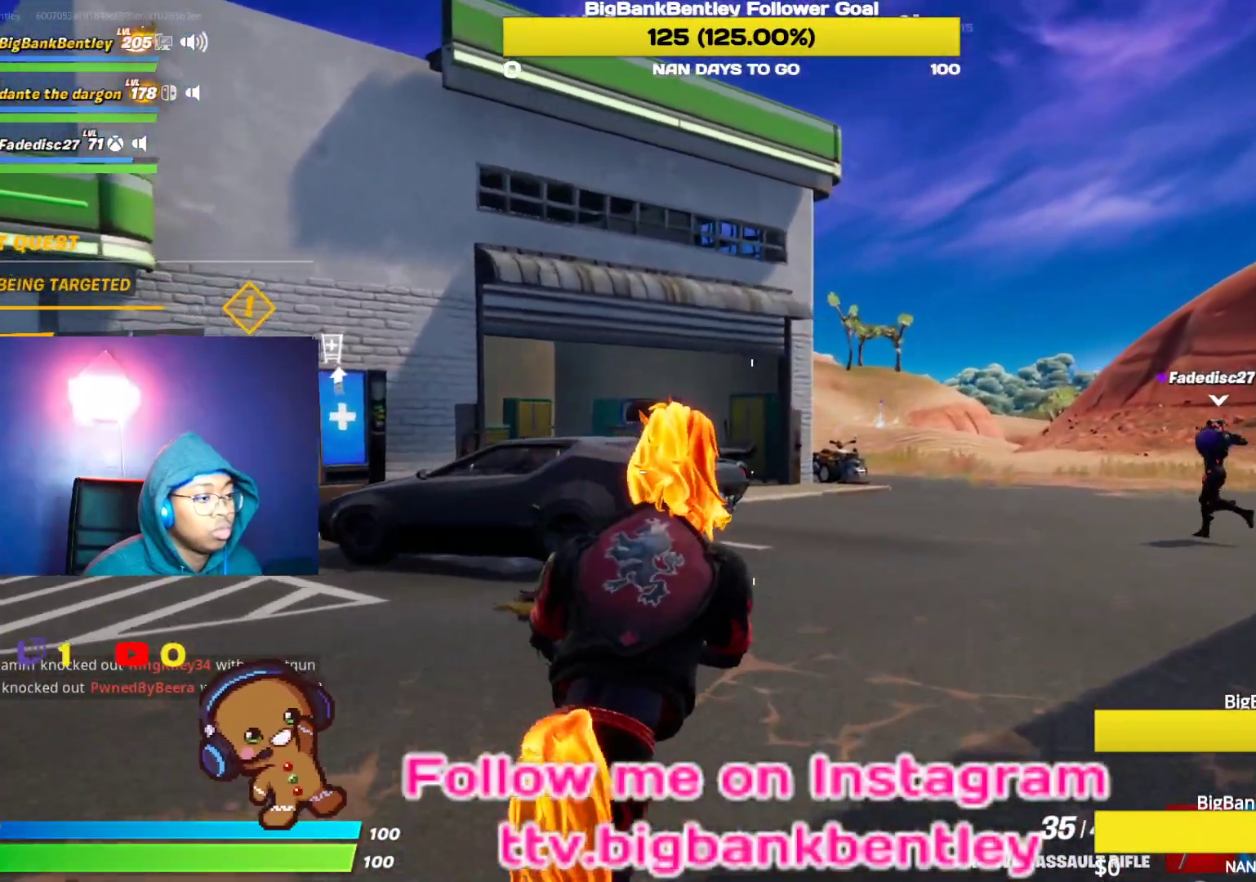
{"buttons": [], "left_stick": "up-right", "right_stick": "left", "events": []}
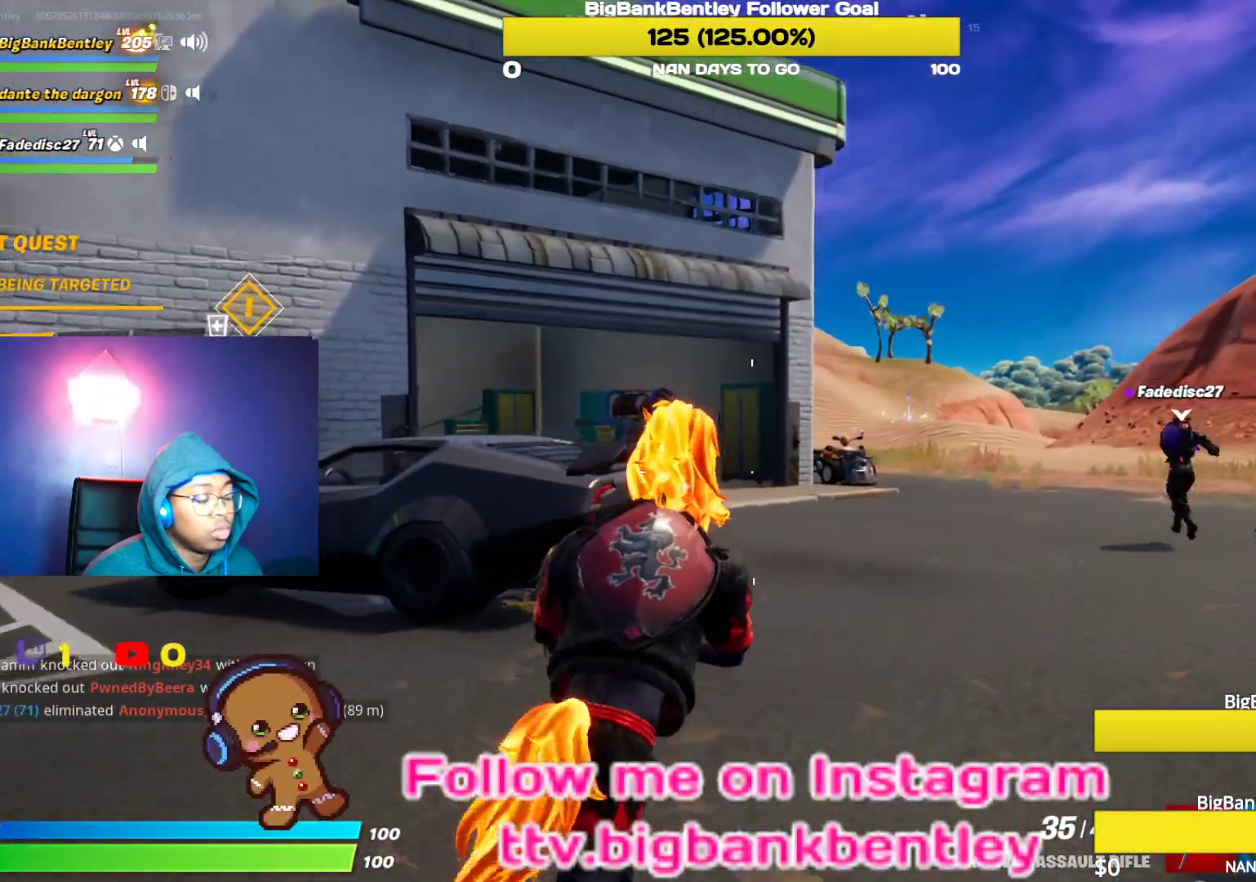
{"buttons": [], "left_stick": "up-right", "right_stick": "center", "events": [[150, "right_stick", "center"]]}
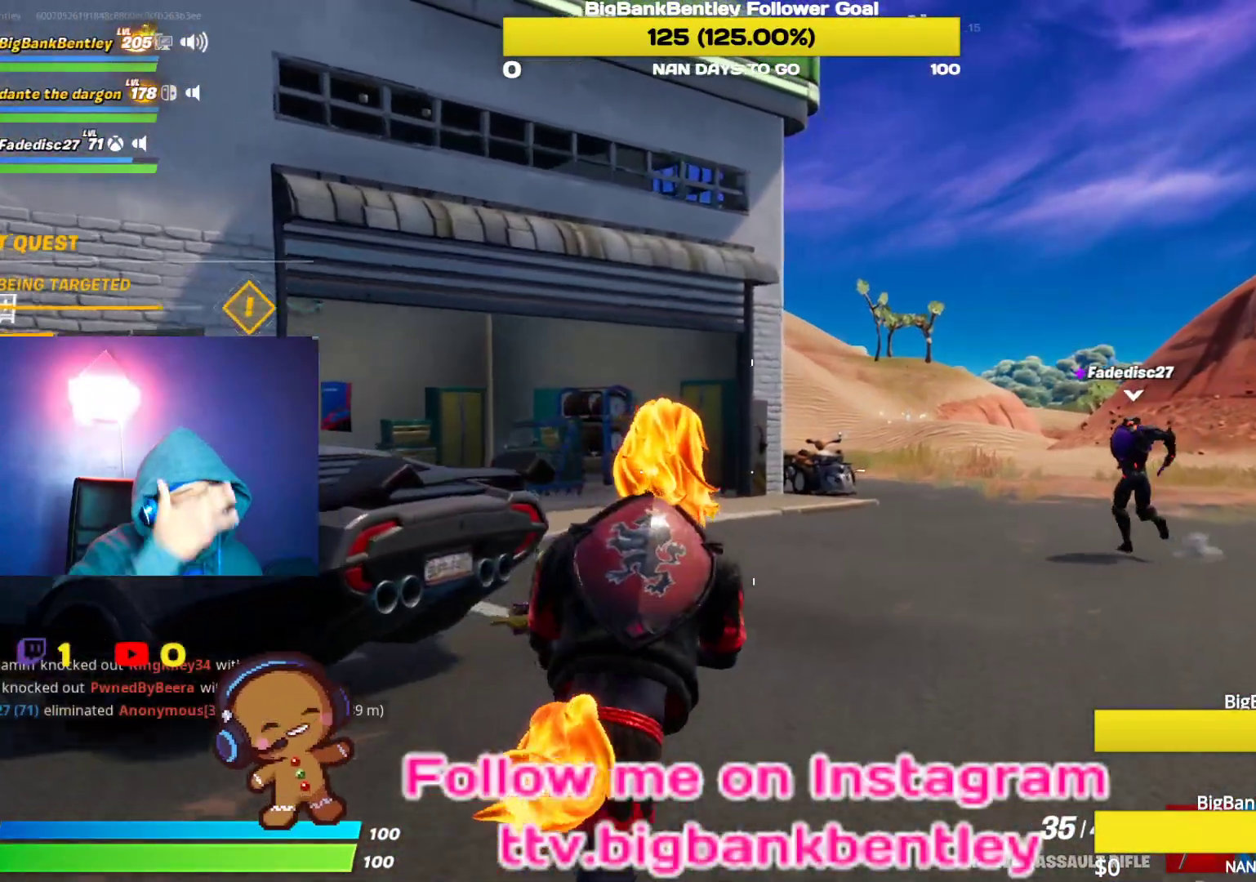
{"buttons": [], "left_stick": "up-right", "right_stick": "center", "events": []}
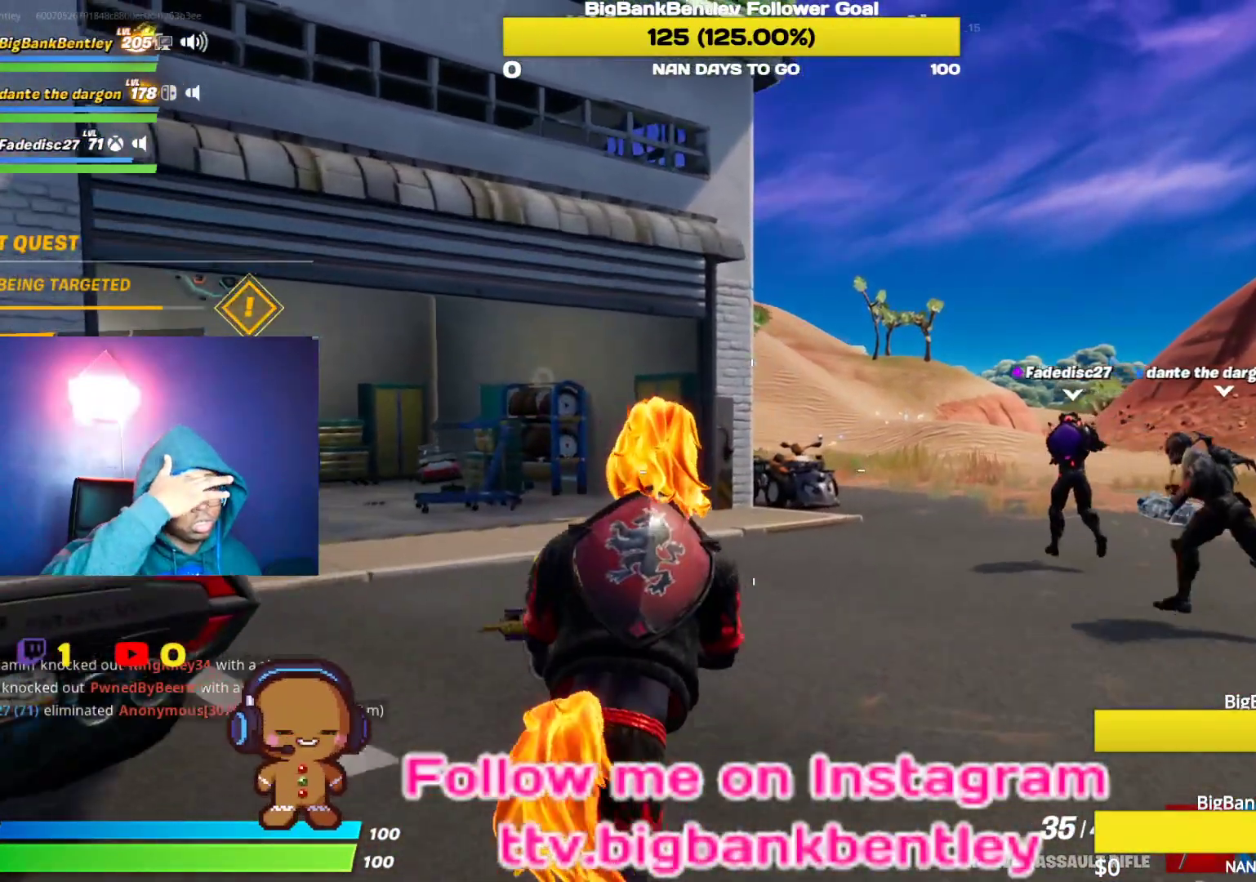
{"buttons": [], "left_stick": "up-right", "right_stick": "center", "events": []}
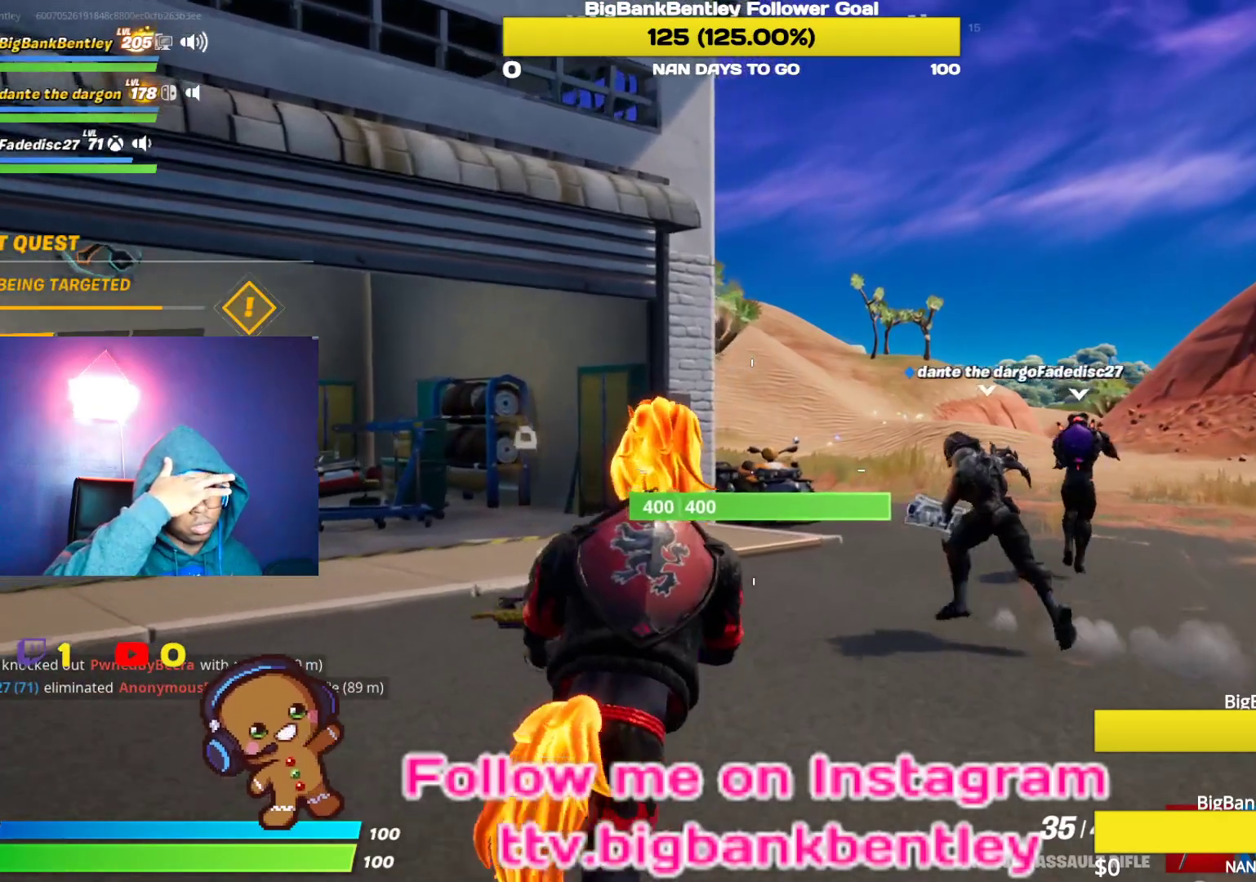
{"buttons": [], "left_stick": "up", "right_stick": "center", "events": [[267, "left_stick", "up"]]}
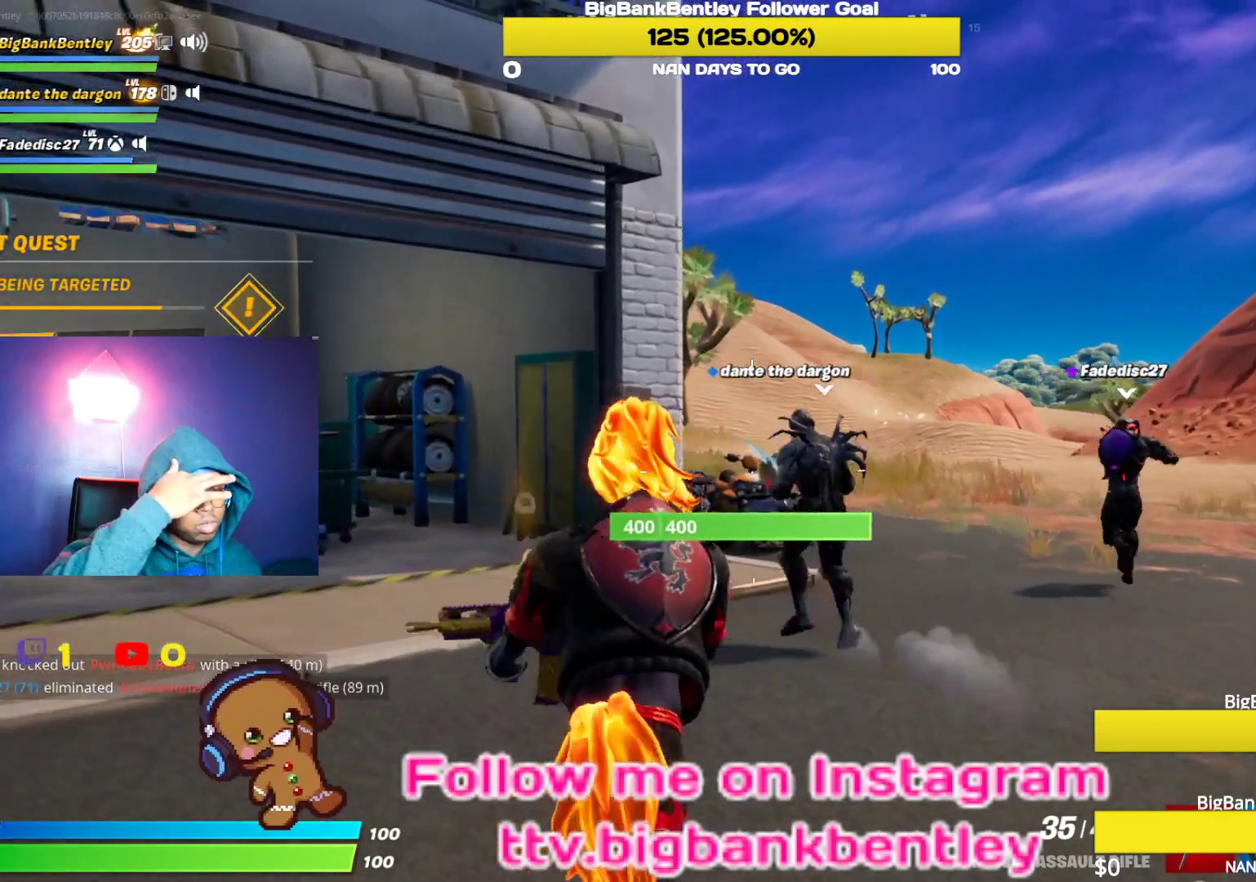
{"buttons": [], "left_stick": "up-right", "right_stick": "center", "events": [[300, "left_stick", "up-right"]]}
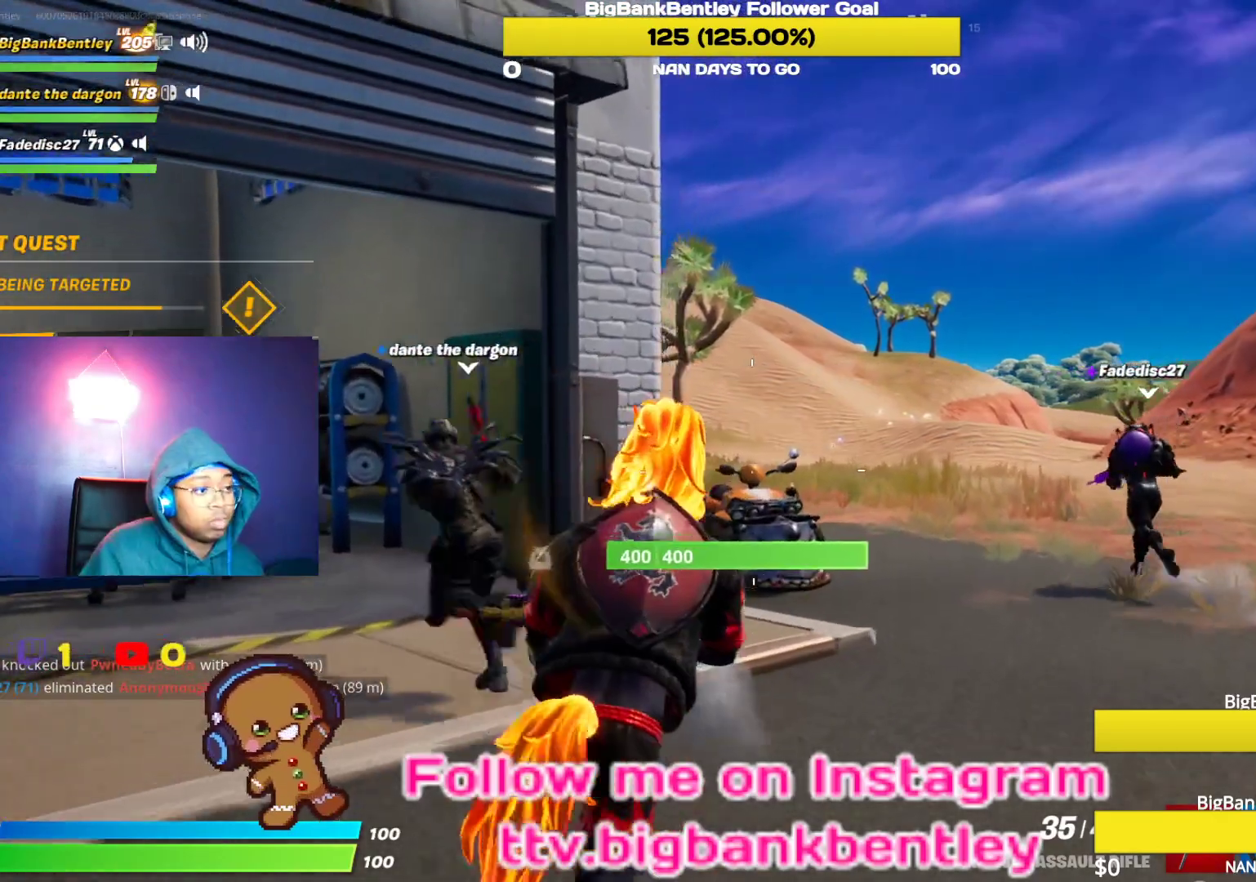
{"buttons": ["R1"], "left_stick": "up-left", "right_stick": "left", "events": [[200, "right_stick", "left"], [267, "left_stick", "up-left"], [467, "R1", "down"]]}
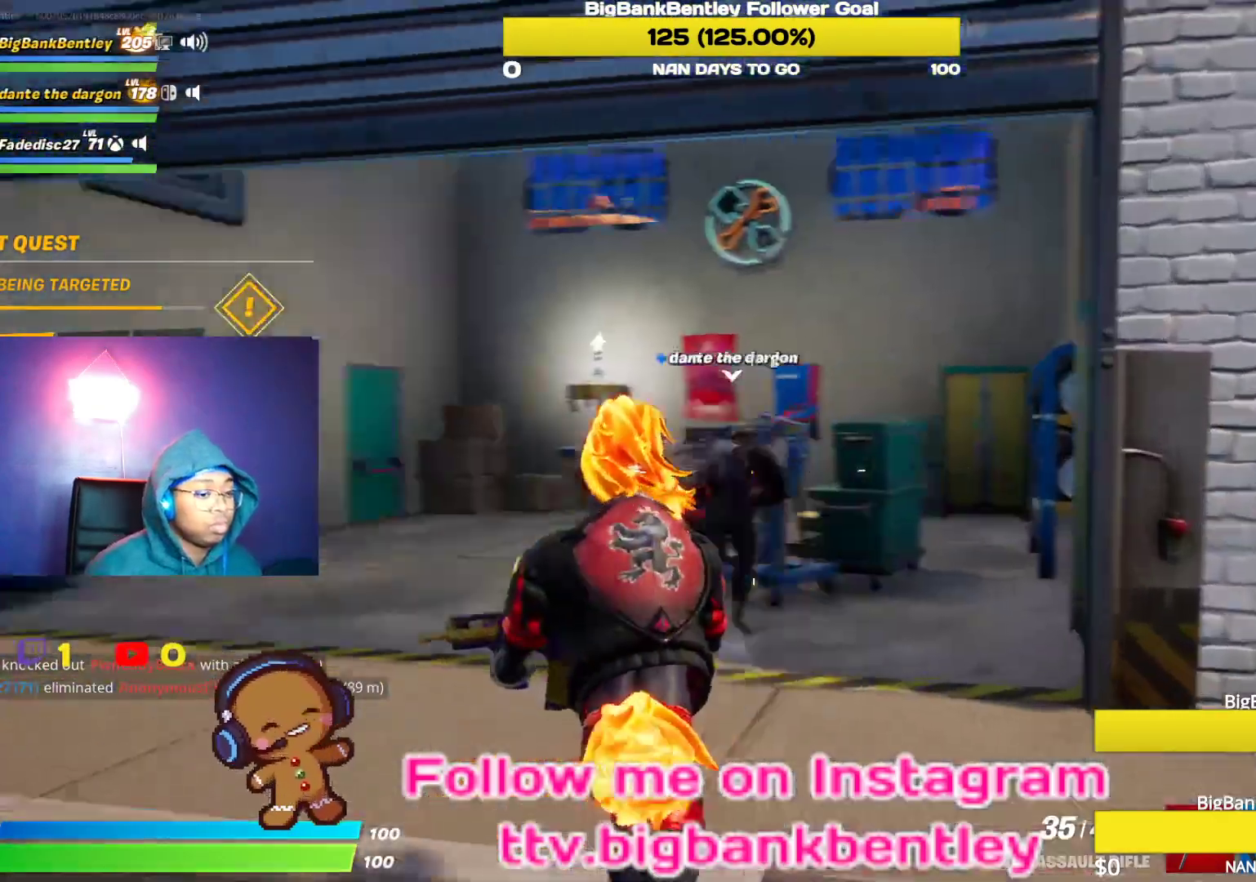
{"buttons": [], "left_stick": "up", "right_stick": "left", "events": [[83, "R1", "up"], [183, "left_stick", "up"], [200, "right_stick", "center"], [350, "right_stick", "left"]]}